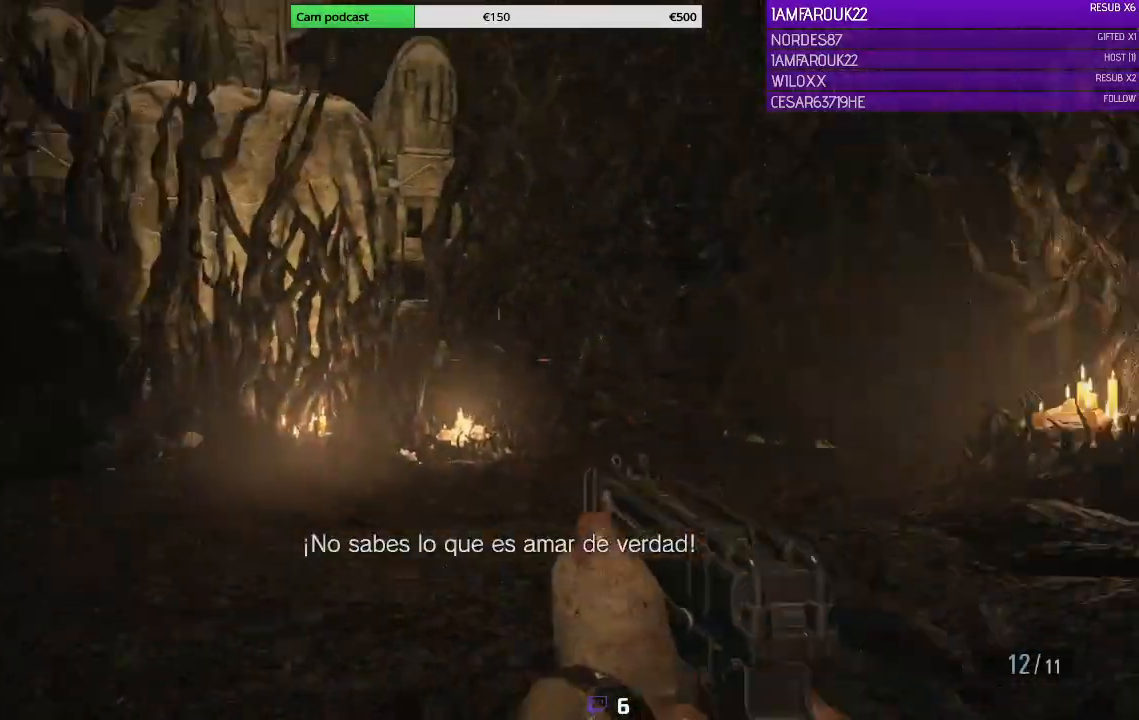
Gameplay with a controller (Xbox layout); each line is a JSON object with the inputs held at the frame after it. "events" lists button and stick changes between this image and that frame as [ms after this image, input, new state], when the widget could be followed in between.
{"buttons": [], "left_stick": "right", "right_stick": "center", "events": [[233, "left_stick", "right"], [300, "right_stick", "center"]]}
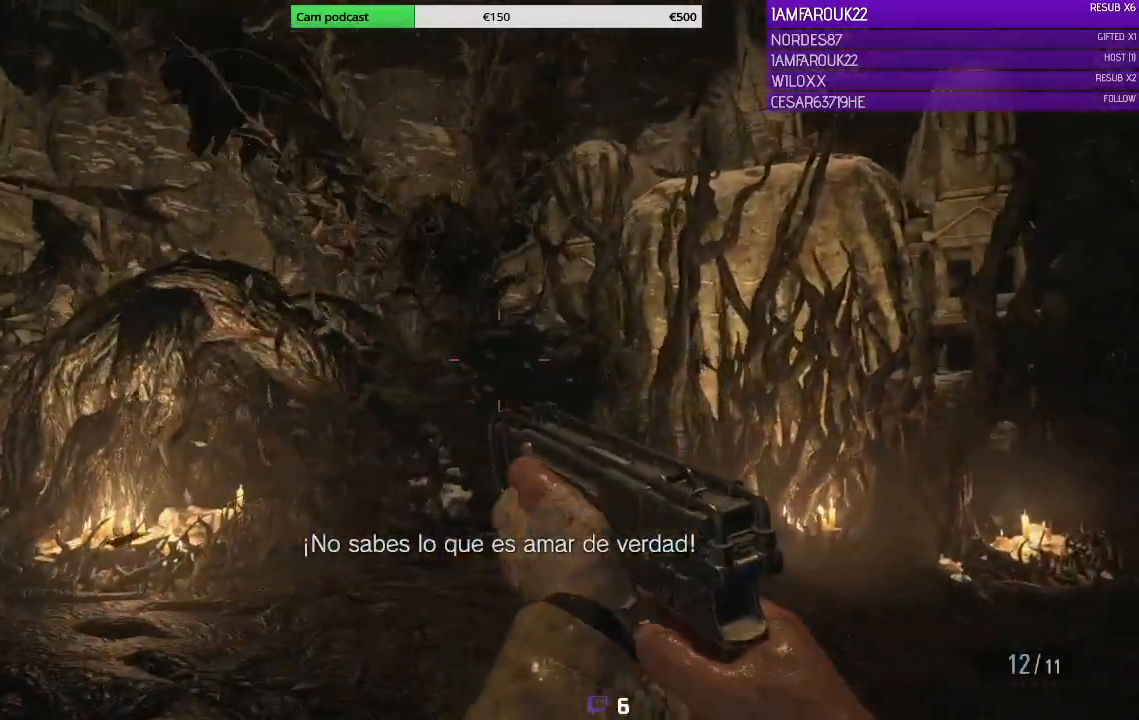
{"buttons": [], "left_stick": "right", "right_stick": "up-left", "events": [[167, "right_stick", "up"], [267, "right_stick", "up-left"]]}
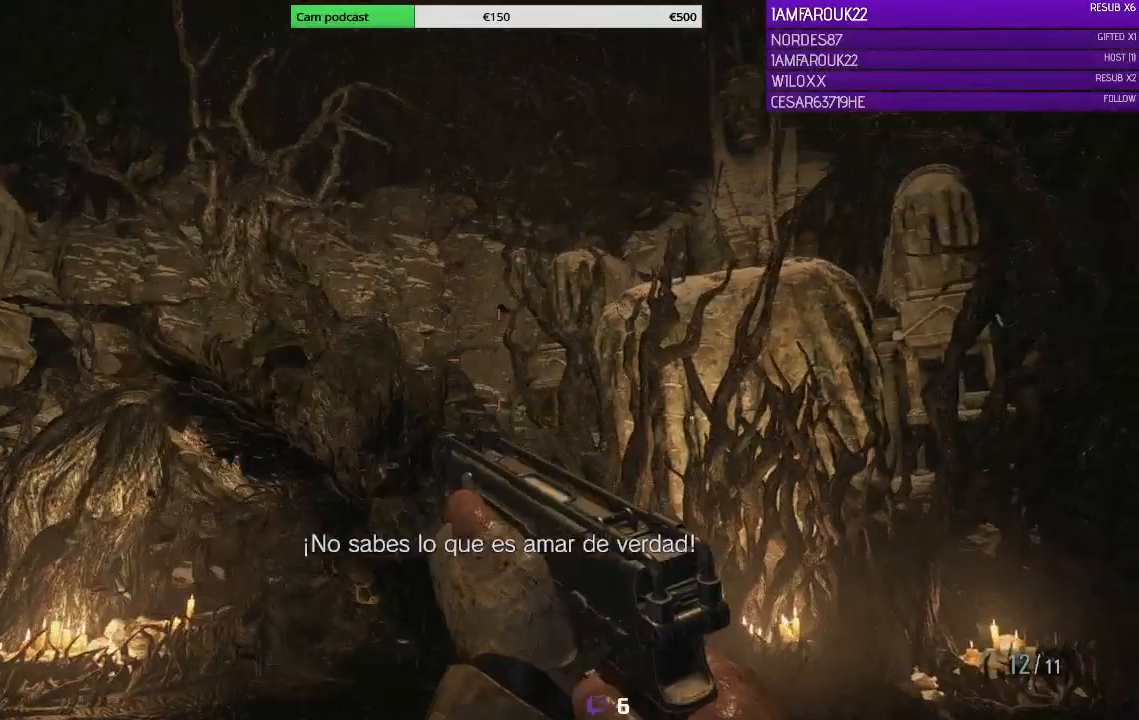
{"buttons": [], "left_stick": "right", "right_stick": "right", "events": [[67, "right_stick", "down-left"], [367, "right_stick", "center"], [467, "right_stick", "right"]]}
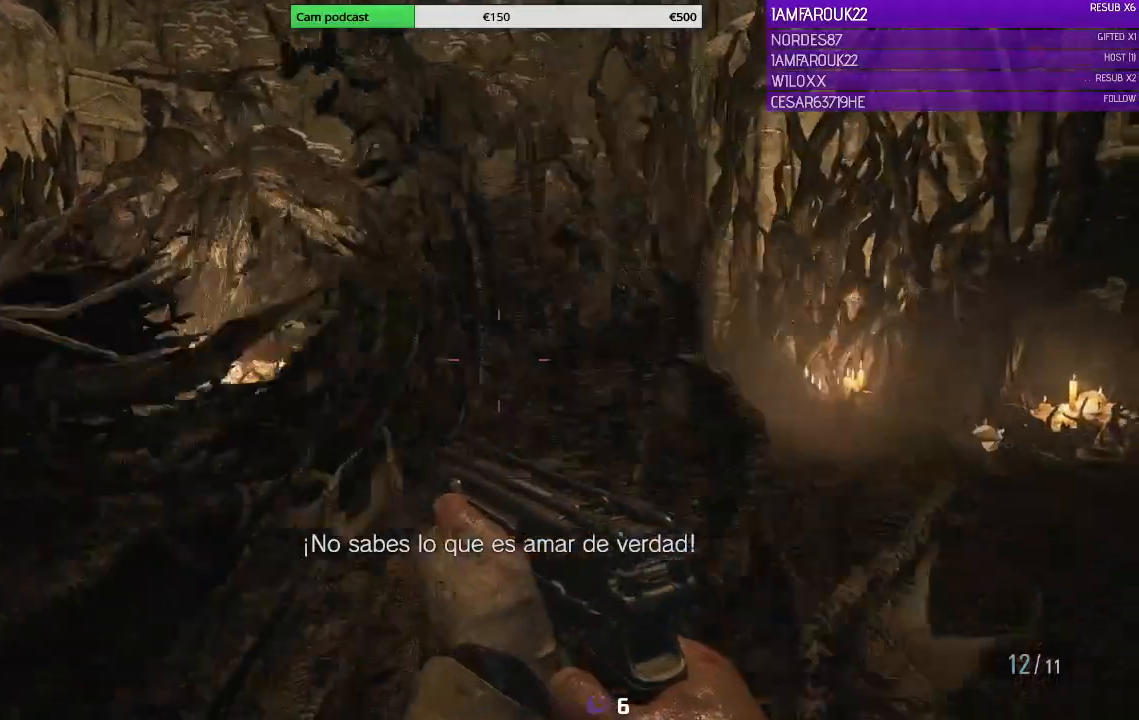
{"buttons": ["L3"], "left_stick": "up-right", "right_stick": "center", "events": [[33, "L3", "down"], [33, "left_stick", "up-right"], [267, "right_stick", "center"]]}
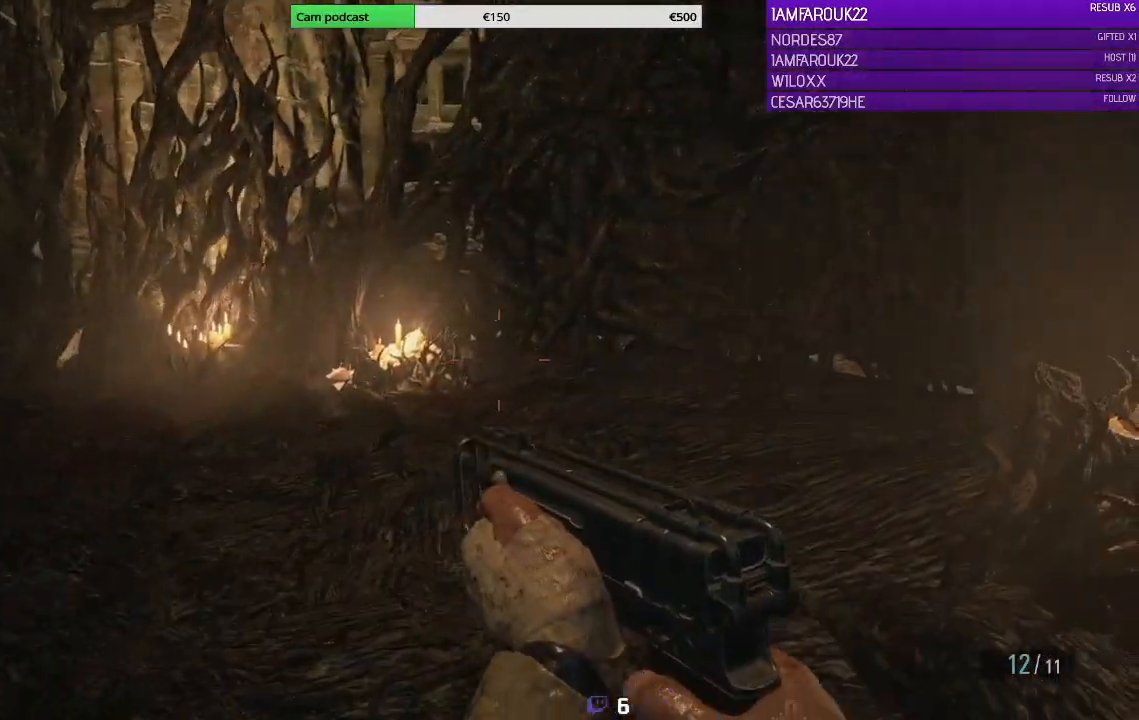
{"buttons": [], "left_stick": "up-right", "right_stick": "left", "events": [[67, "right_stick", "left"], [500, "L3", "up"]]}
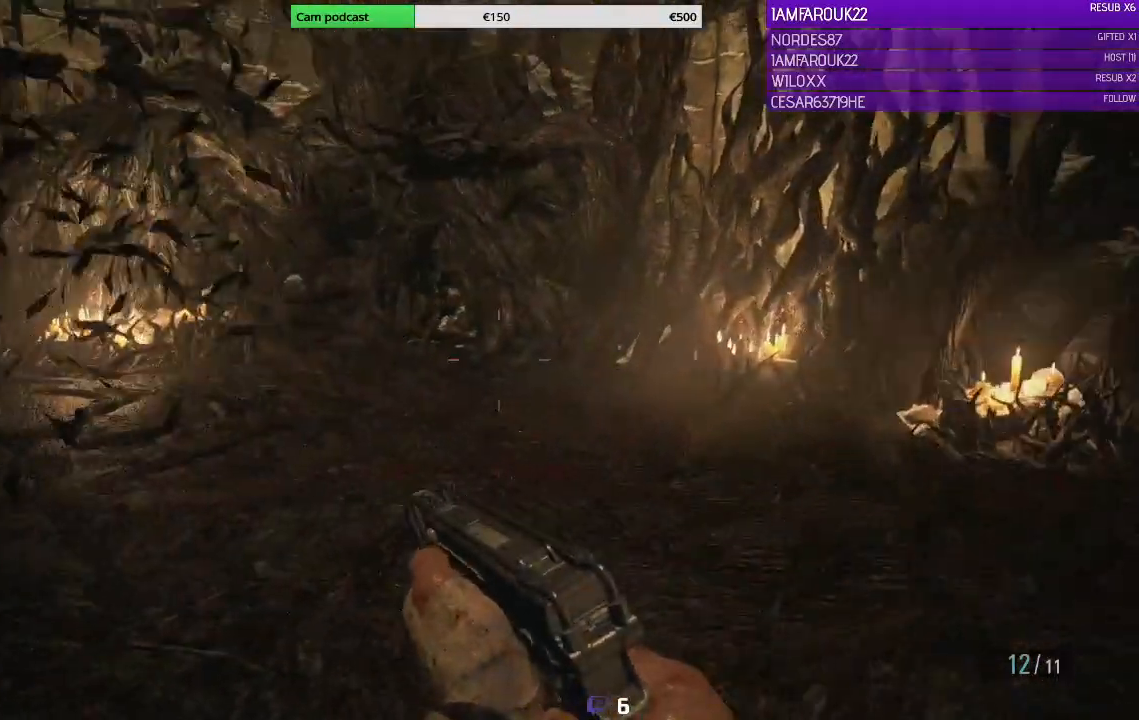
{"buttons": [], "left_stick": "up-right", "right_stick": "up-left", "events": [[400, "right_stick", "up-left"]]}
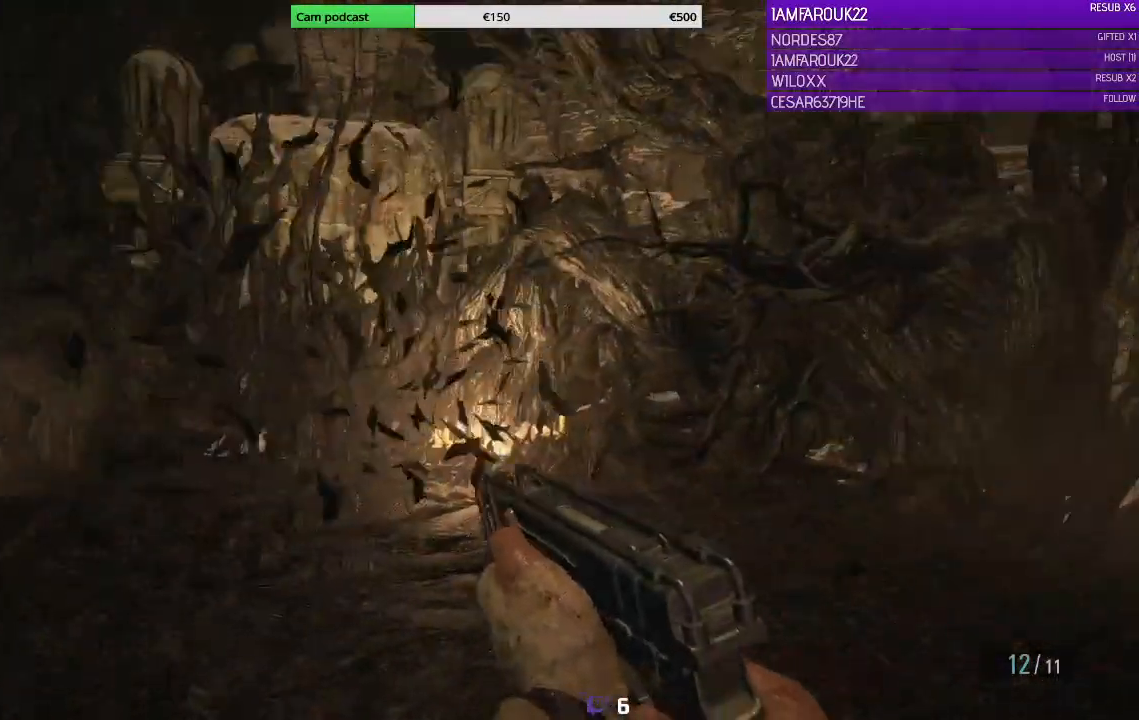
{"buttons": [], "left_stick": "down-right", "right_stick": "left", "events": [[33, "left_stick", "right"], [100, "right_stick", "center"], [167, "right_stick", "left"], [433, "left_stick", "down-right"]]}
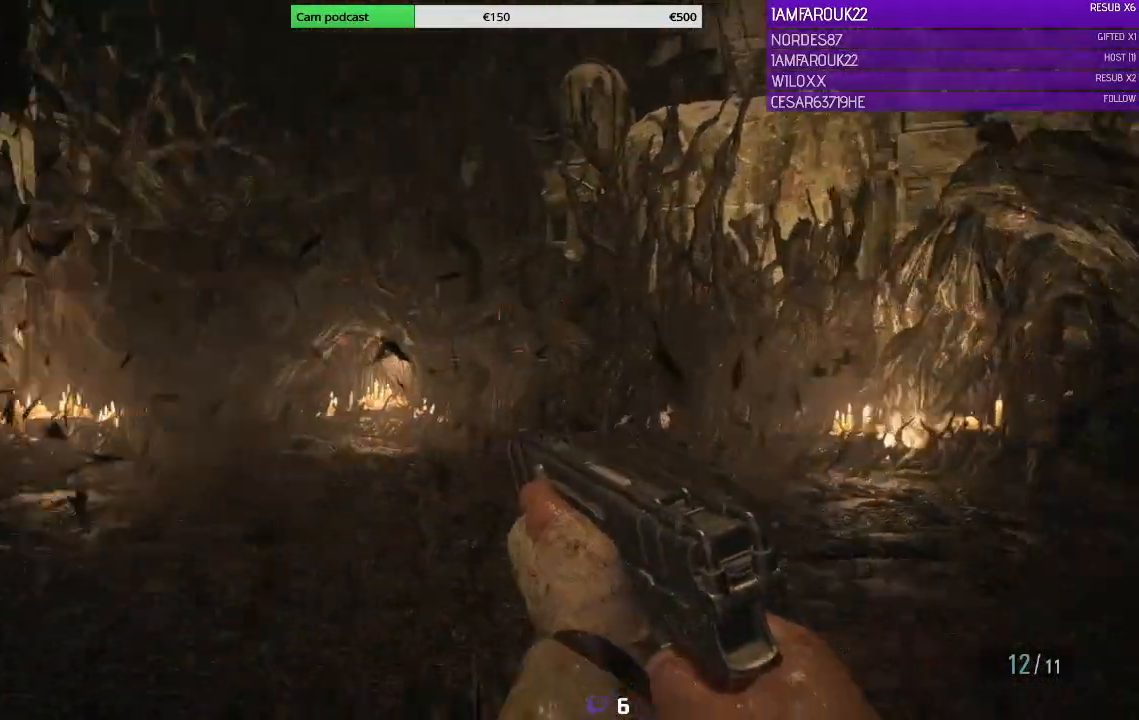
{"buttons": [], "left_stick": "down-right", "right_stick": "up-left", "events": [[400, "right_stick", "up-left"]]}
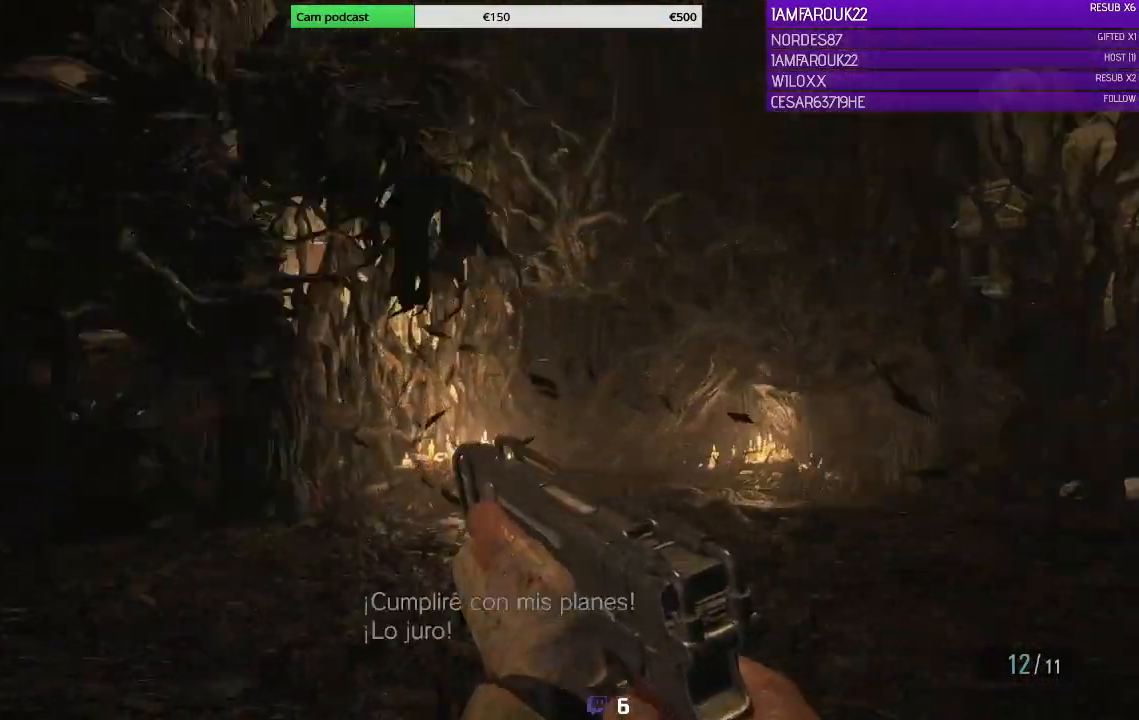
{"buttons": [], "left_stick": "down-right", "right_stick": "center", "events": [[367, "right_stick", "center"]]}
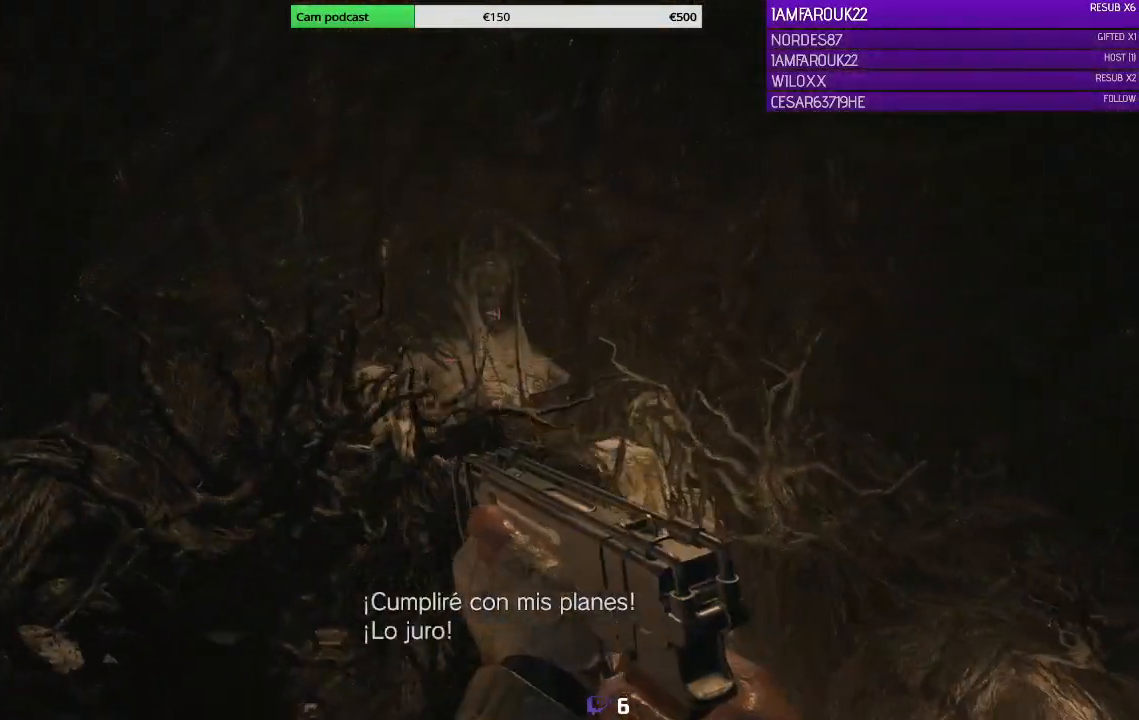
{"buttons": [], "left_stick": "down", "right_stick": "down-left", "events": [[133, "right_stick", "down-left"], [467, "left_stick", "down"]]}
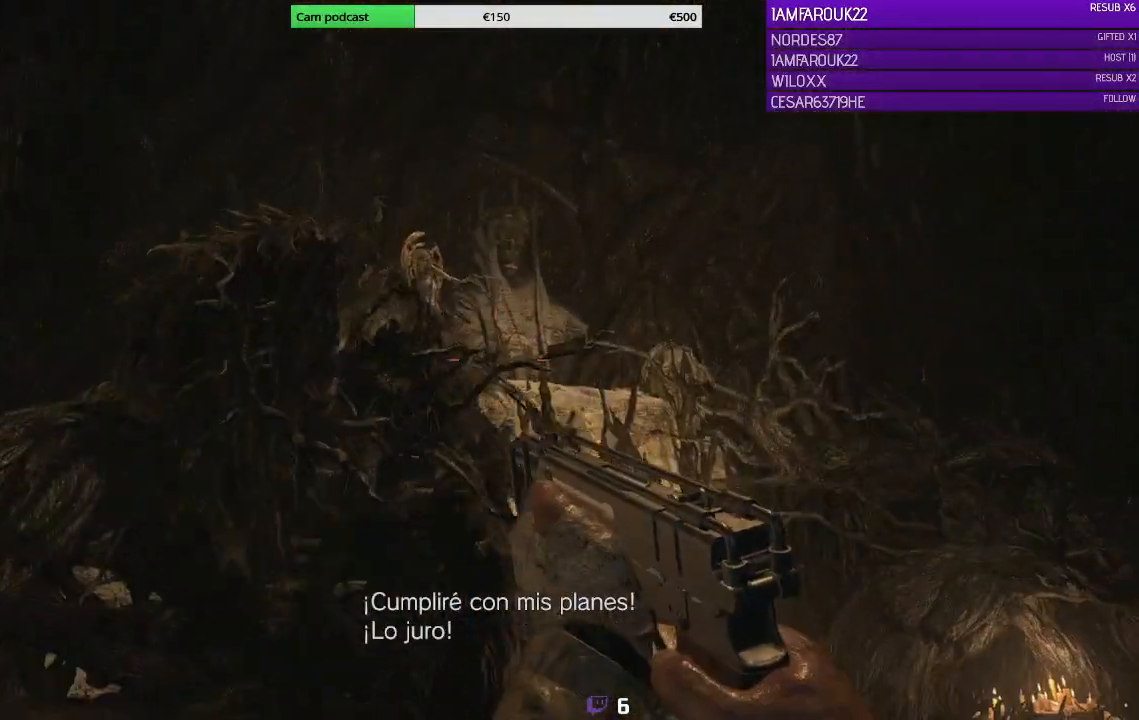
{"buttons": [], "left_stick": "down", "right_stick": "up-left", "events": [[33, "right_stick", "up-left"]]}
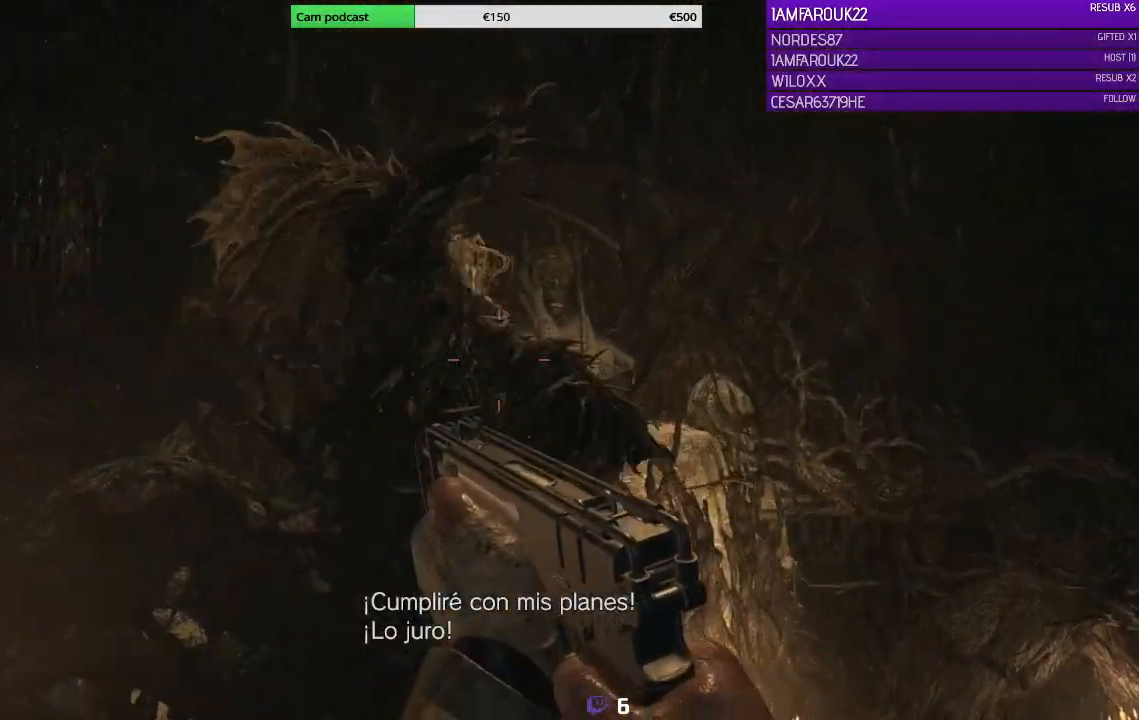
{"buttons": [], "left_stick": "down-right", "right_stick": "up-left"}
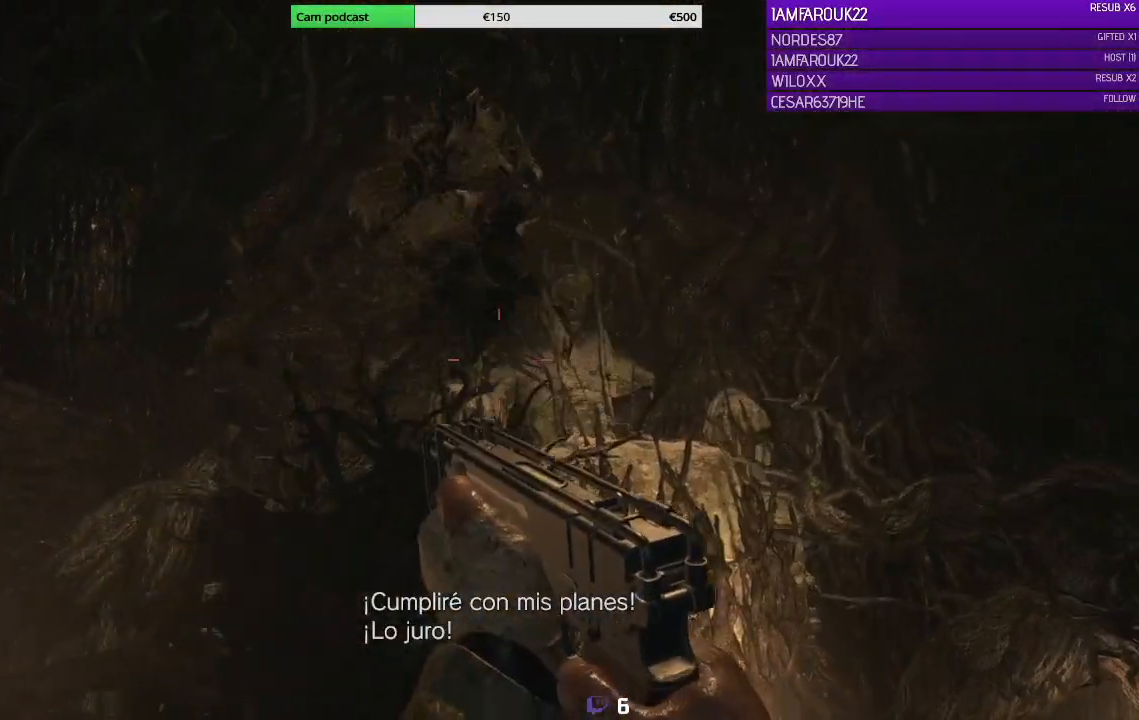
{"buttons": [], "left_stick": "down-right", "right_stick": "center", "events": [[333, "right_stick", "down"], [500, "right_stick", "center"]]}
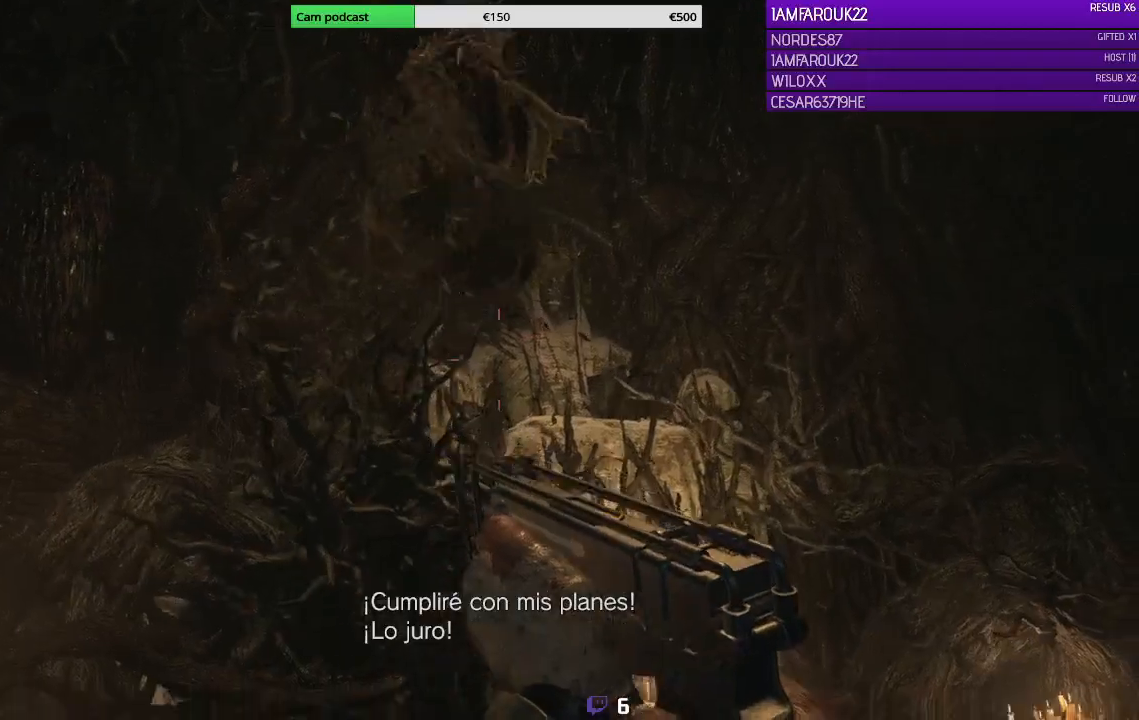
{"buttons": [], "left_stick": "down-right", "right_stick": "center", "events": [[167, "right_stick", "up"], [367, "right_stick", "center"]]}
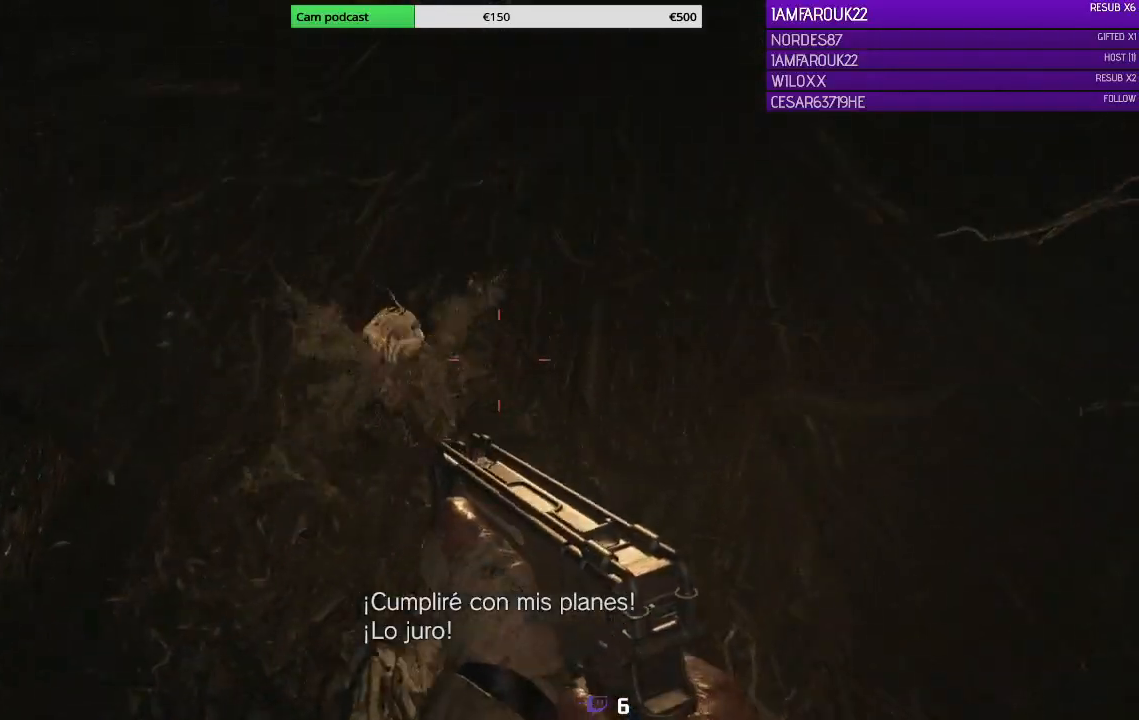
{"buttons": [], "left_stick": "down-right", "right_stick": "center", "events": [[433, "right_stick", "up-left"], [500, "right_stick", "center"]]}
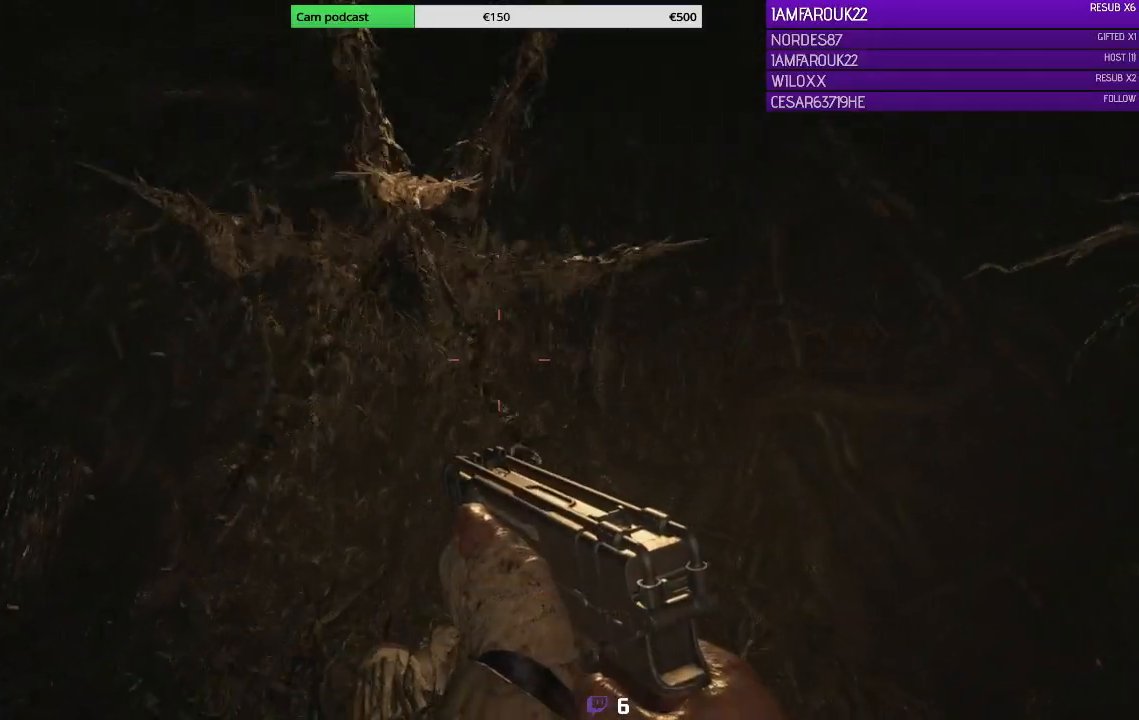
{"buttons": ["L3"], "left_stick": "up-right", "right_stick": "down-right", "events": [[267, "right_stick", "down-right"], [333, "left_stick", "up-right"], [367, "L3", "down"]]}
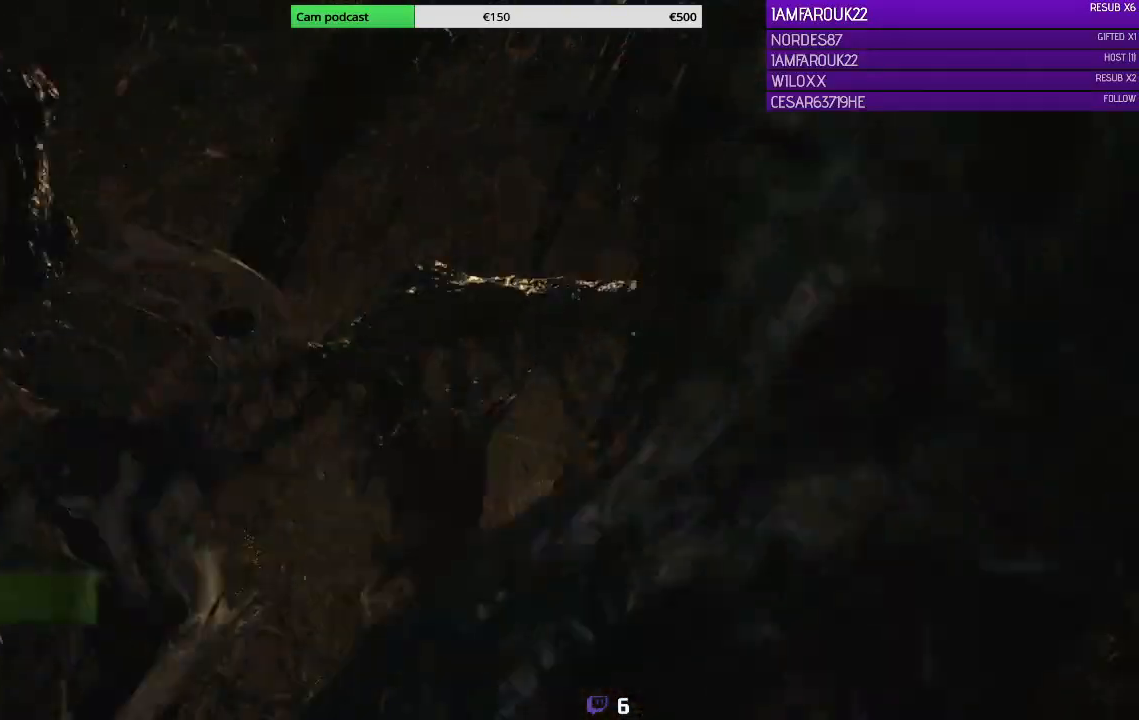
{"buttons": [], "left_stick": "center", "right_stick": "down", "events": [[167, "right_stick", "center"], [300, "L3", "up"], [467, "left_stick", "center"], [500, "right_stick", "down"]]}
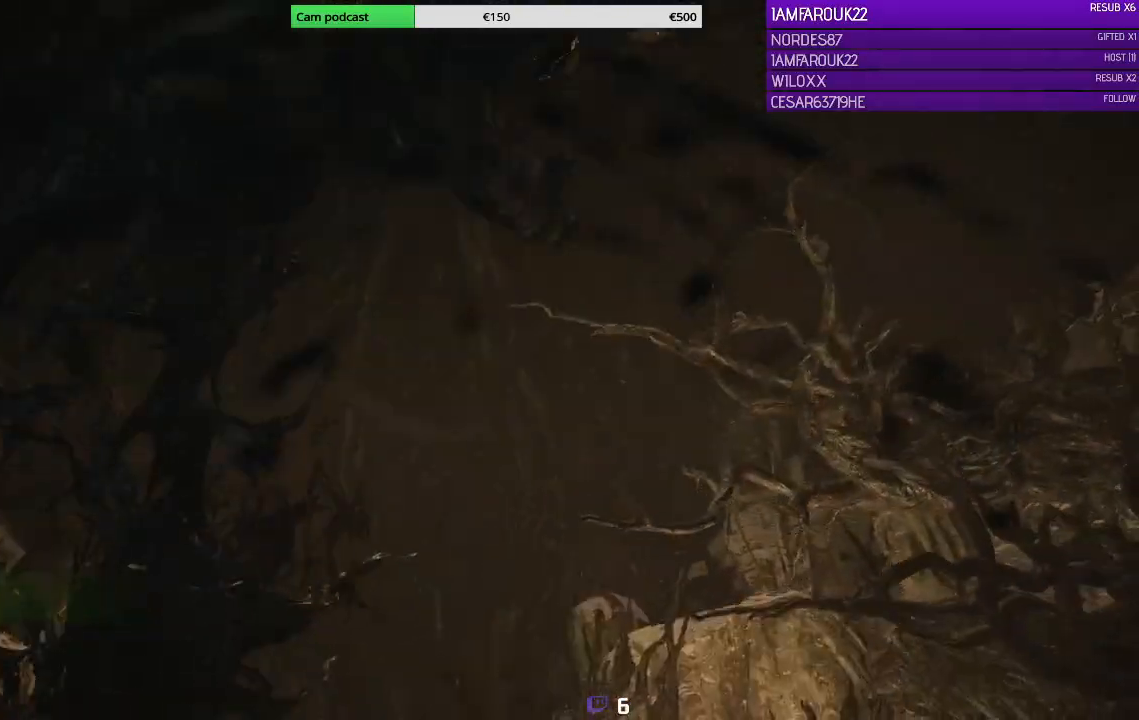
{"buttons": [], "left_stick": "up-right", "right_stick": "down", "events": [[167, "right_stick", "center"], [267, "right_stick", "down"], [333, "left_stick", "up-right"]]}
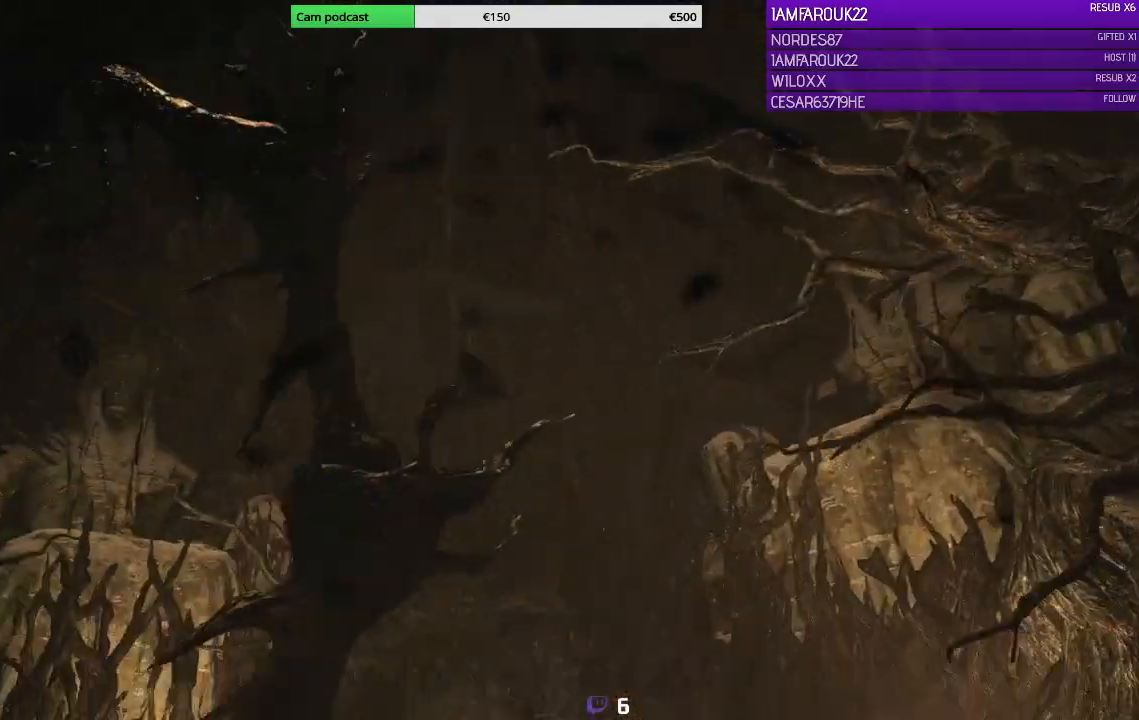
{"buttons": [], "left_stick": "right", "right_stick": "center", "events": [[100, "right_stick", "center"], [233, "left_stick", "center"], [467, "left_stick", "right"]]}
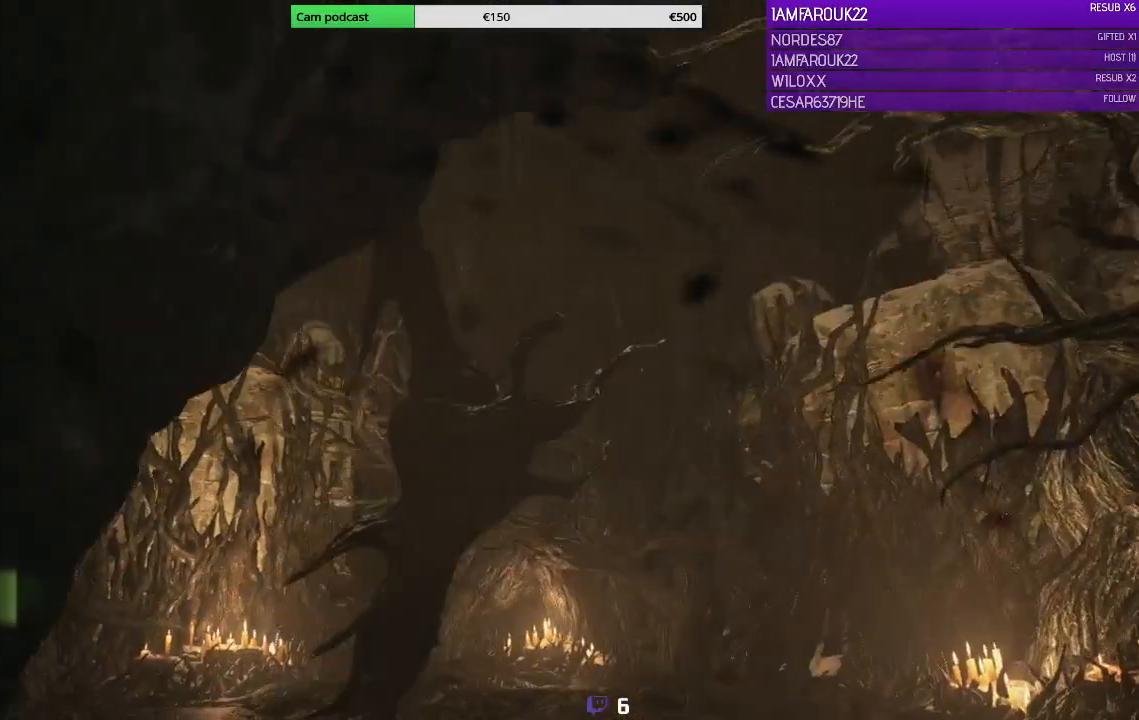
{"buttons": ["L3"], "left_stick": "up-right", "right_stick": "center", "events": [[133, "right_stick", "down-right"], [300, "right_stick", "center"], [433, "left_stick", "up-right"], [500, "L3", "down"]]}
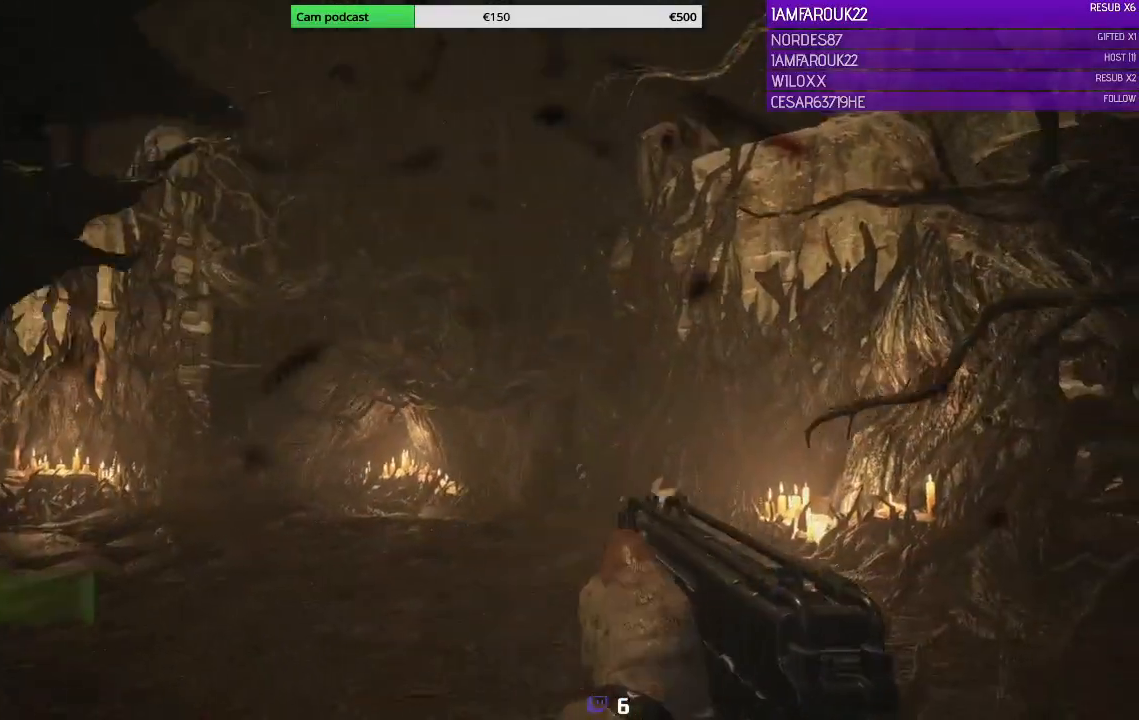
{"buttons": ["L3"], "left_stick": "up-right", "right_stick": "center", "events": [[167, "right_stick", "down-left"], [367, "right_stick", "center"]]}
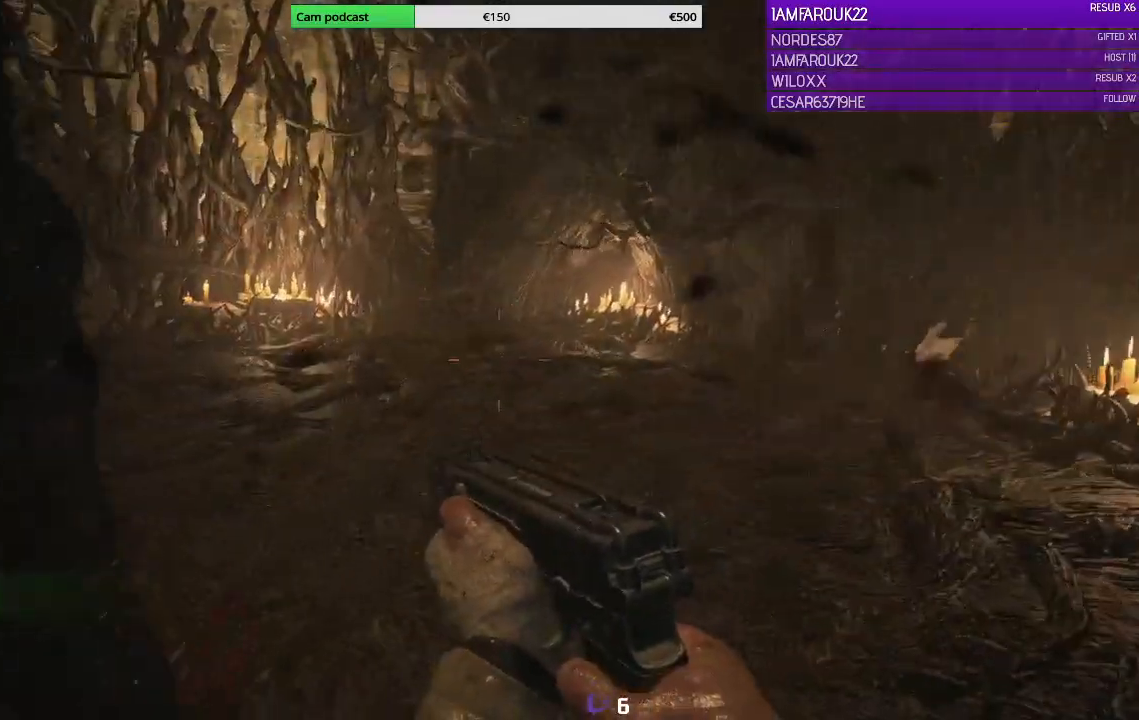
{"buttons": [], "left_stick": "up-right", "right_stick": "left", "events": [[167, "L3", "up"], [200, "right_stick", "left"]]}
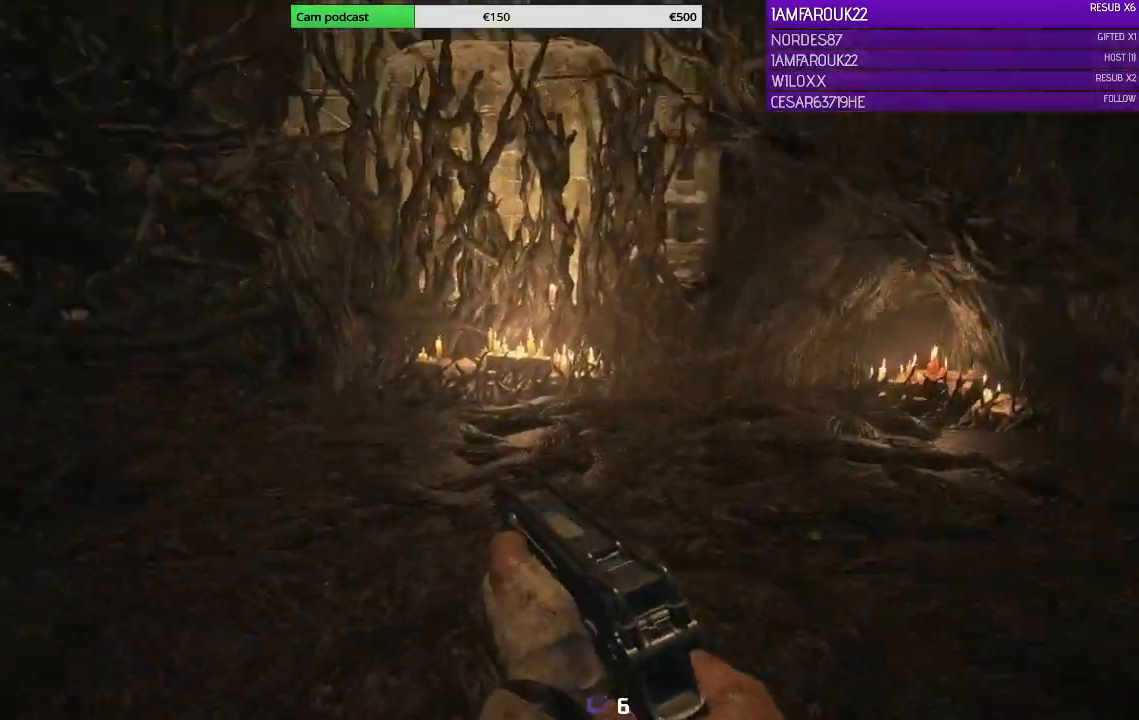
{"buttons": [], "left_stick": "down-right", "right_stick": "up-left", "events": [[133, "left_stick", "right"], [300, "left_stick", "down-right"], [467, "right_stick", "up-left"]]}
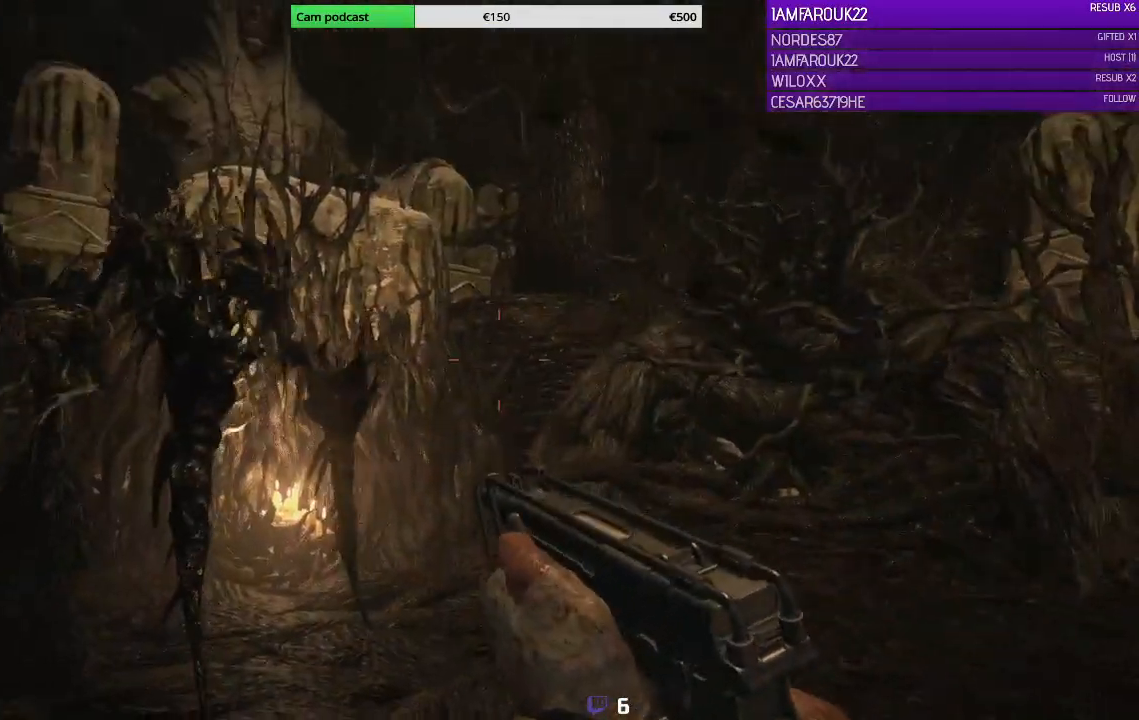
{"buttons": ["L2"], "left_stick": "down-right", "right_stick": "down", "events": [[267, "right_stick", "center"], [333, "L2", "down"], [467, "right_stick", "down"]]}
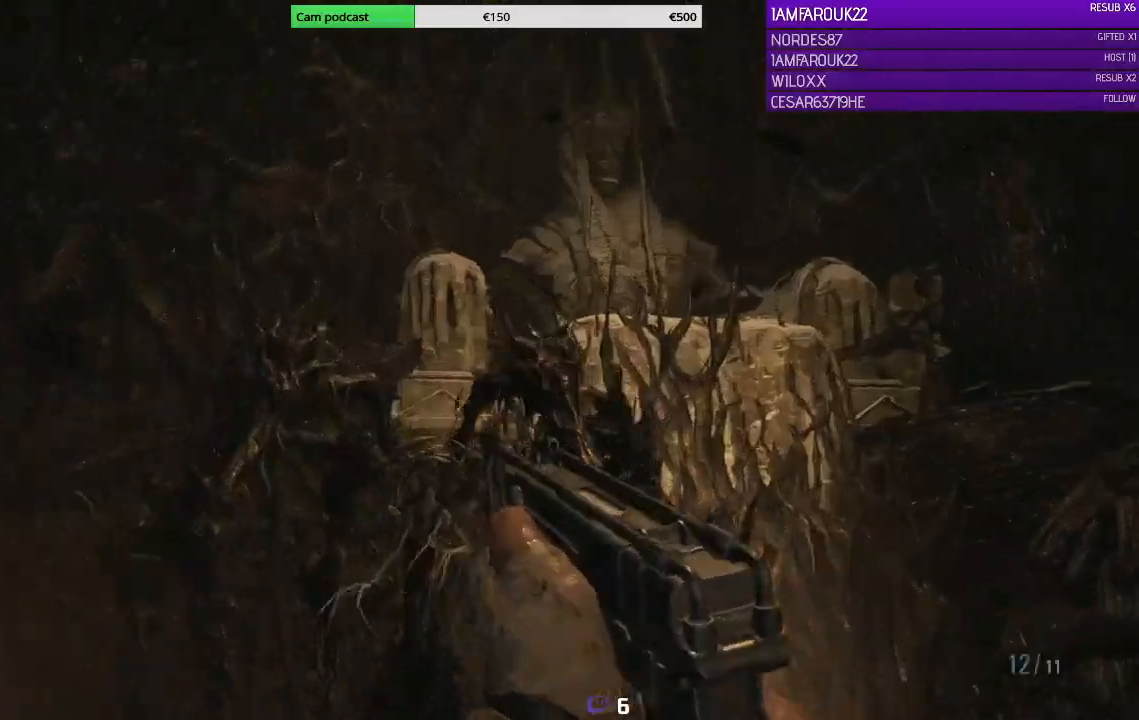
{"buttons": ["L2"], "left_stick": "down-right", "right_stick": "down-left", "events": [[200, "right_stick", "down-left"], [400, "R2", "down"], [500, "R2", "up"]]}
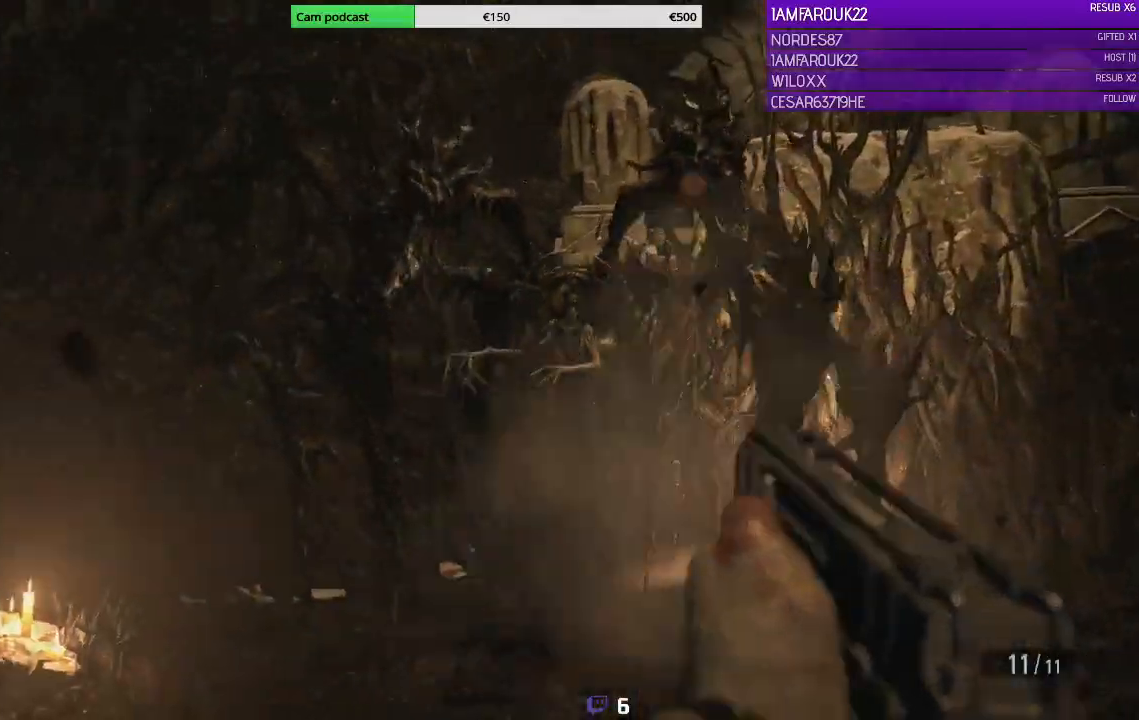
{"buttons": ["L2", "R2"], "left_stick": "down-right", "right_stick": "center", "events": [[33, "R2", "down"], [133, "R2", "up"], [133, "right_stick", "center"], [167, "R2", "down"], [400, "R2", "up"], [467, "R2", "down"]]}
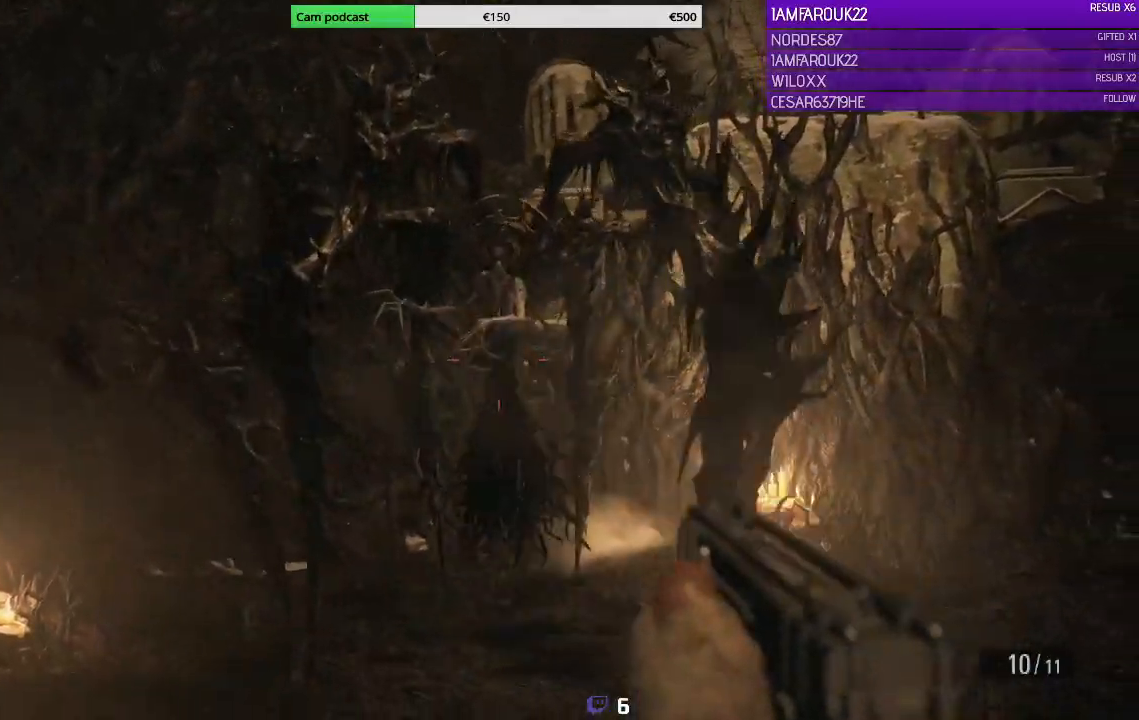
{"buttons": [], "left_stick": "center", "right_stick": "center", "events": [[33, "L2", "up"], [33, "R2", "up"], [100, "left_stick", "center"], [200, "DPAD_LEFT", "down"], [267, "DPAD_LEFT", "up"]]}
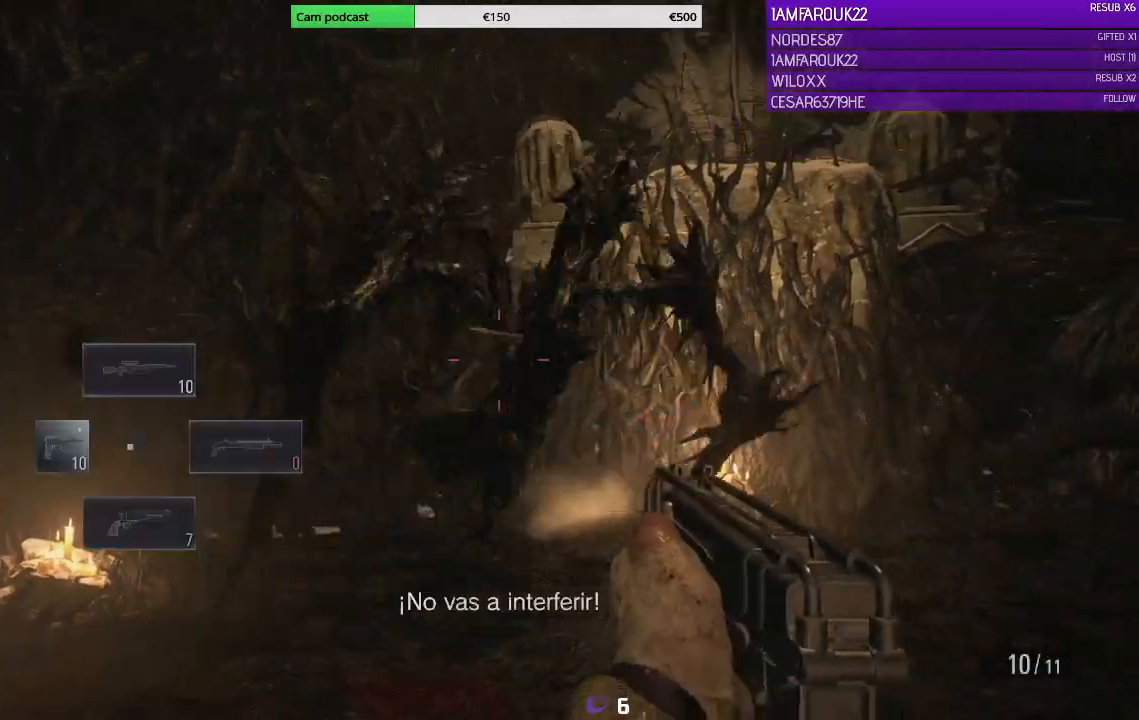
{"buttons": [], "left_stick": "left", "right_stick": "right", "events": [[167, "DPAD_DOWN", "down"], [300, "DPAD_DOWN", "up"], [400, "right_stick", "right"], [500, "left_stick", "left"]]}
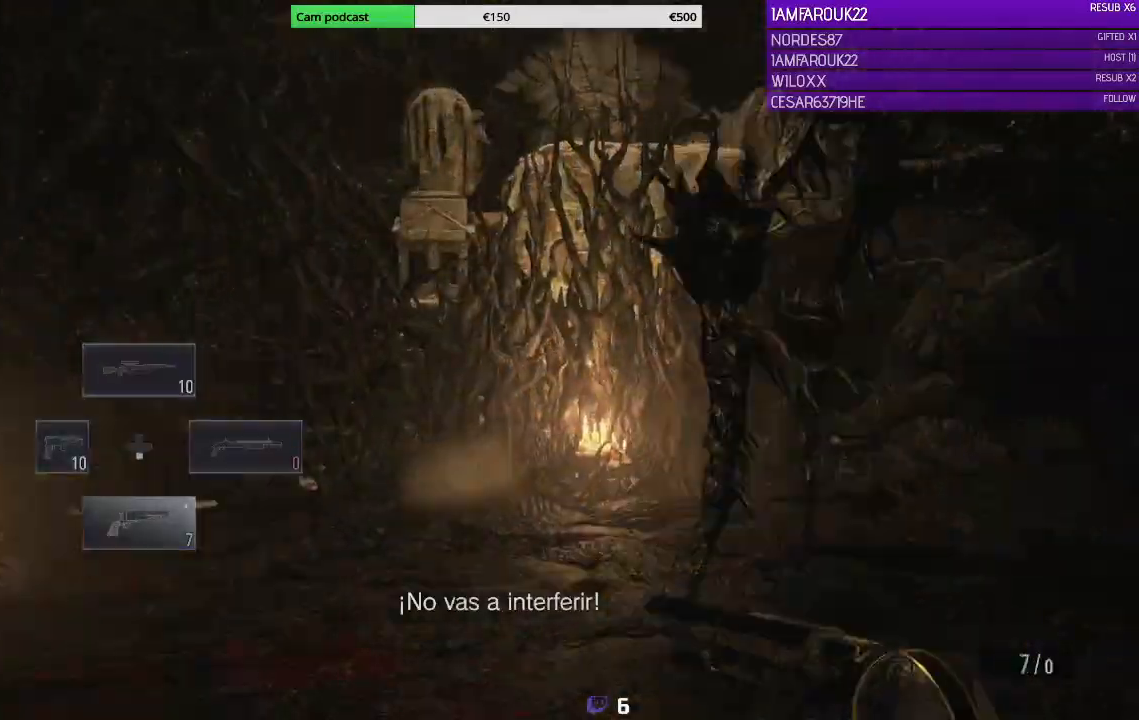
{"buttons": [], "left_stick": "down-left", "right_stick": "center", "events": [[100, "left_stick", "down-left"], [400, "right_stick", "center"]]}